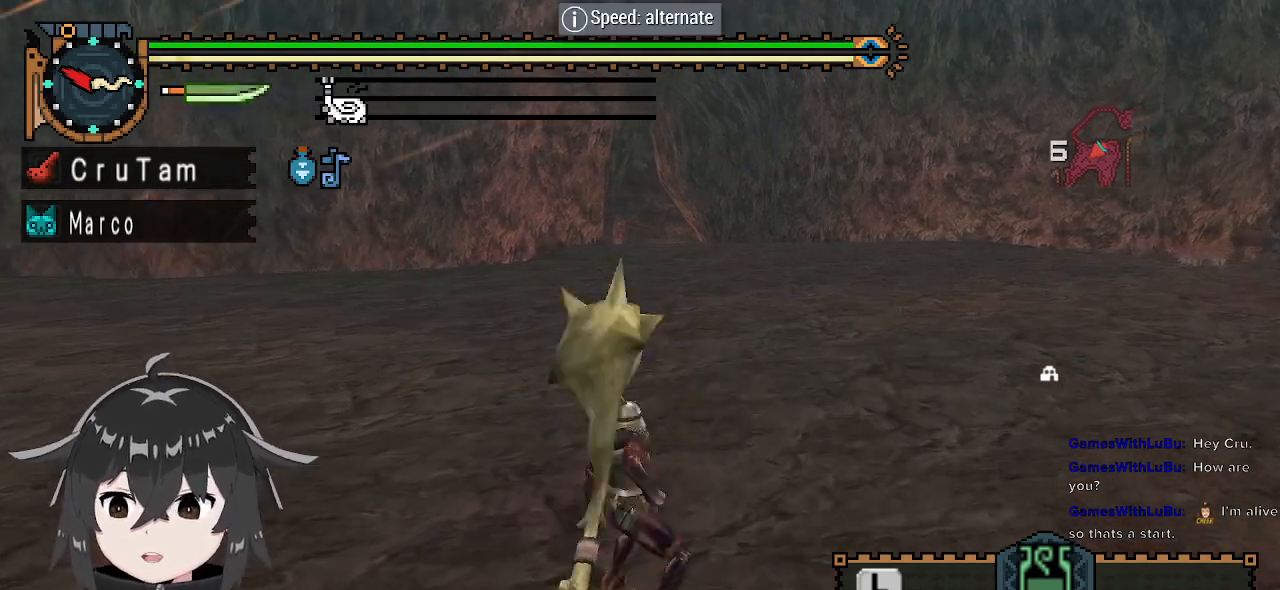
Gameplay with a controller (Xbox layout); each line is a JSON object with the inputs held at the frame after it. "events" lists button and stick changes between this image and that frame as [ms after this image, input, new state], when the widget could be followed in between.
{"buttons": ["R1", "R2"], "left_stick": "up", "right_stick": "center", "events": []}
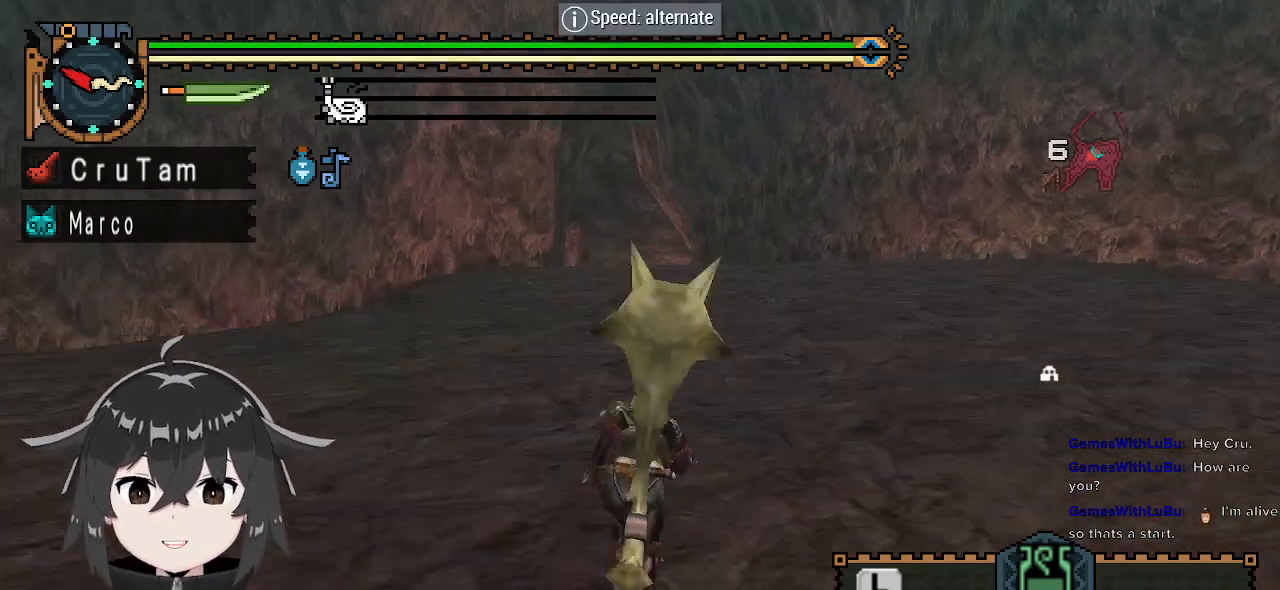
{"buttons": ["R1", "R2"], "left_stick": "up", "right_stick": "center", "events": []}
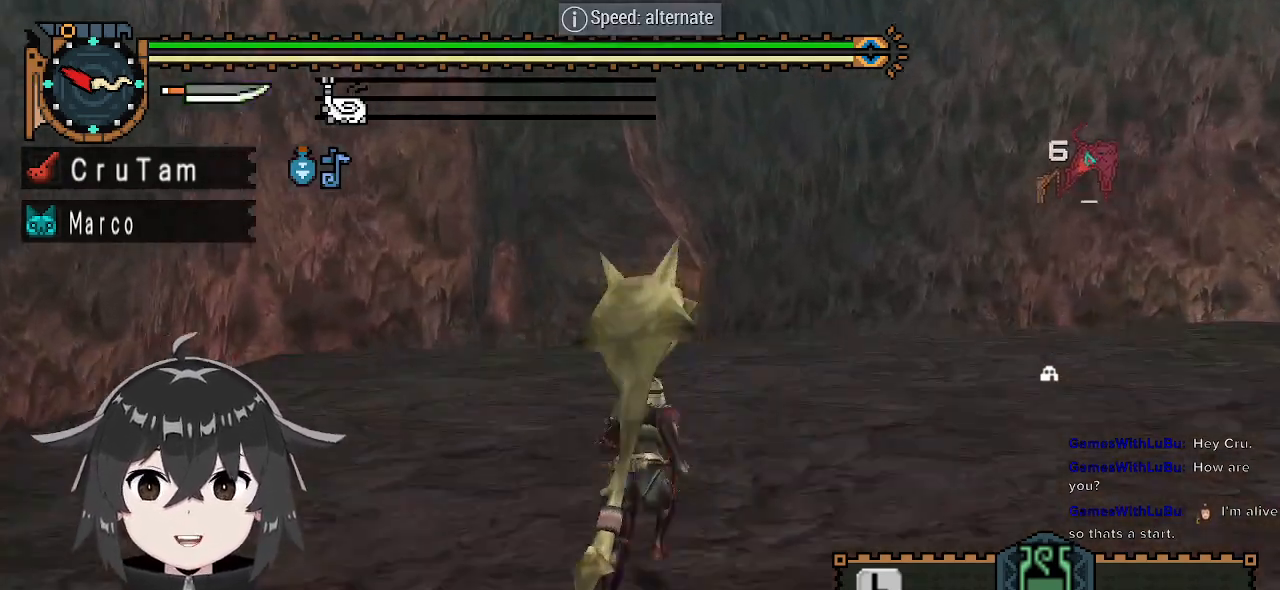
{"buttons": ["R1", "R2"], "left_stick": "up", "right_stick": "center", "events": []}
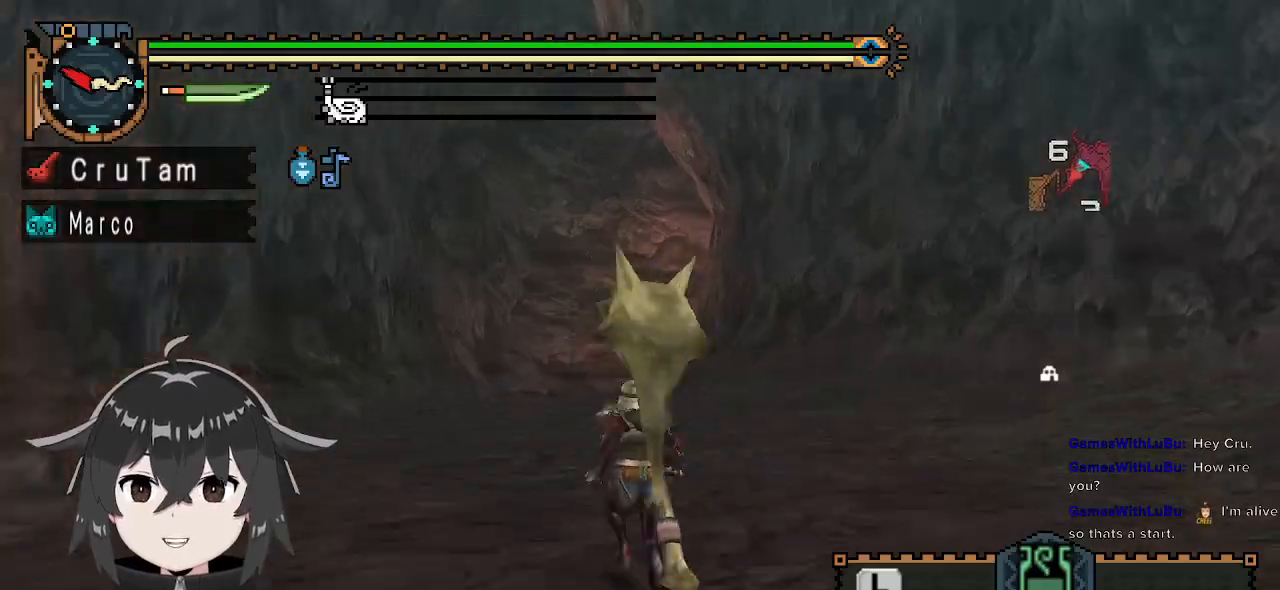
{"buttons": ["R1", "R2"], "left_stick": "up", "right_stick": "center", "events": []}
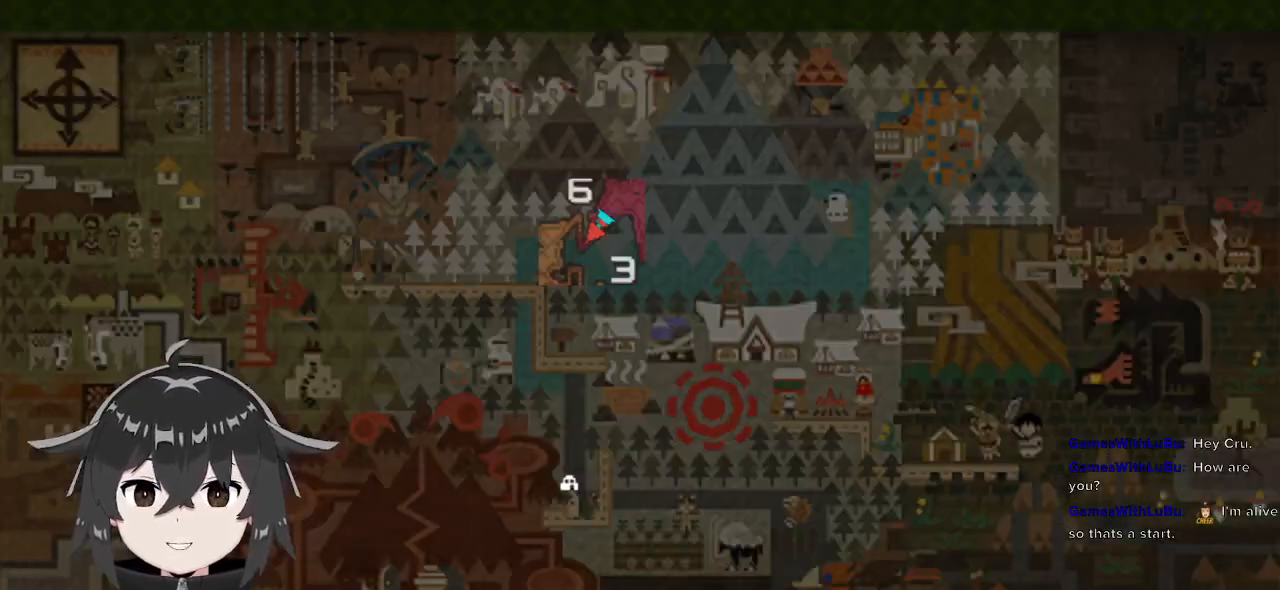
{"buttons": ["R1", "R2"], "left_stick": "up", "right_stick": "center", "events": []}
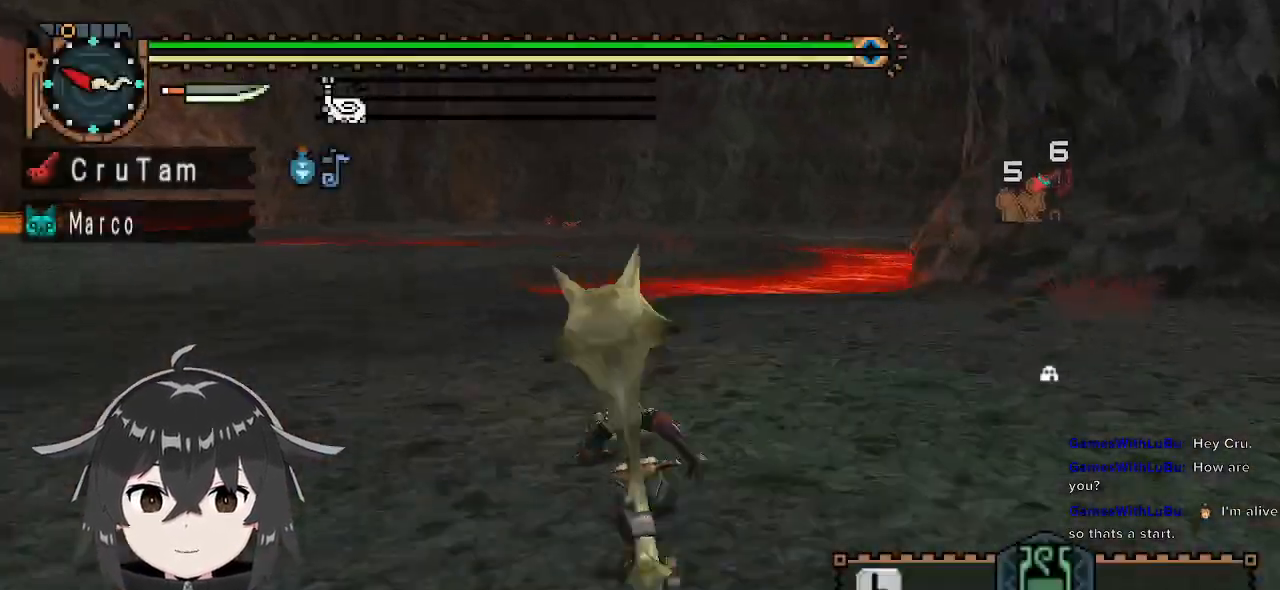
{"buttons": ["R1", "R2"], "left_stick": "up", "right_stick": "center", "events": []}
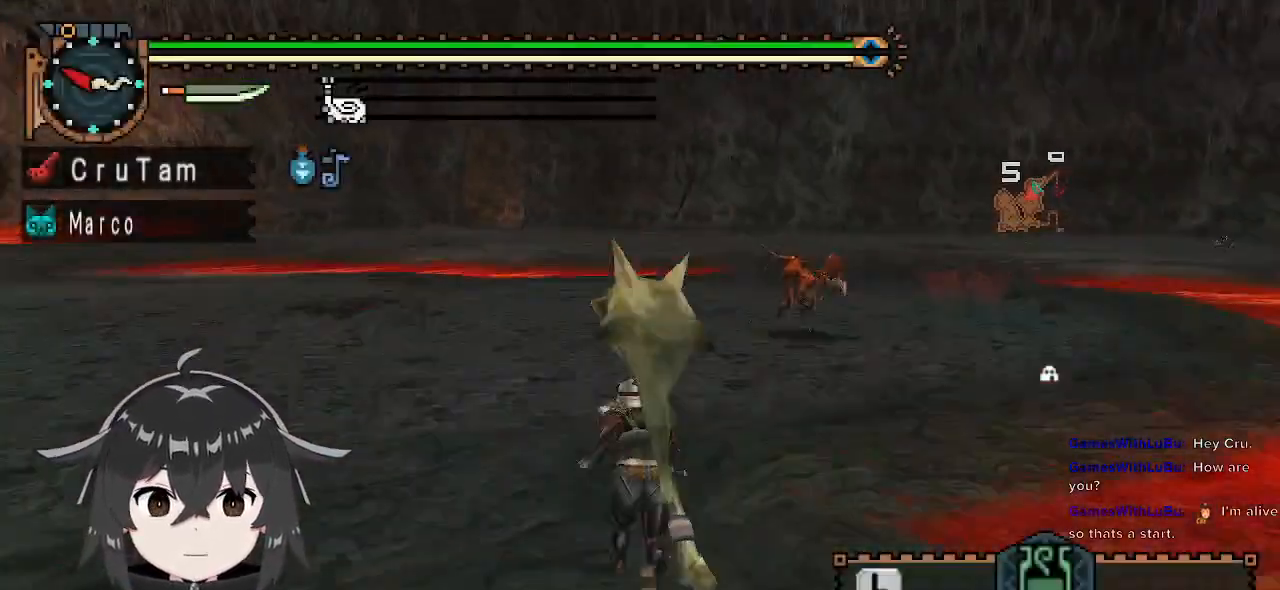
{"buttons": ["R1", "R2"], "left_stick": "up", "right_stick": "center", "events": []}
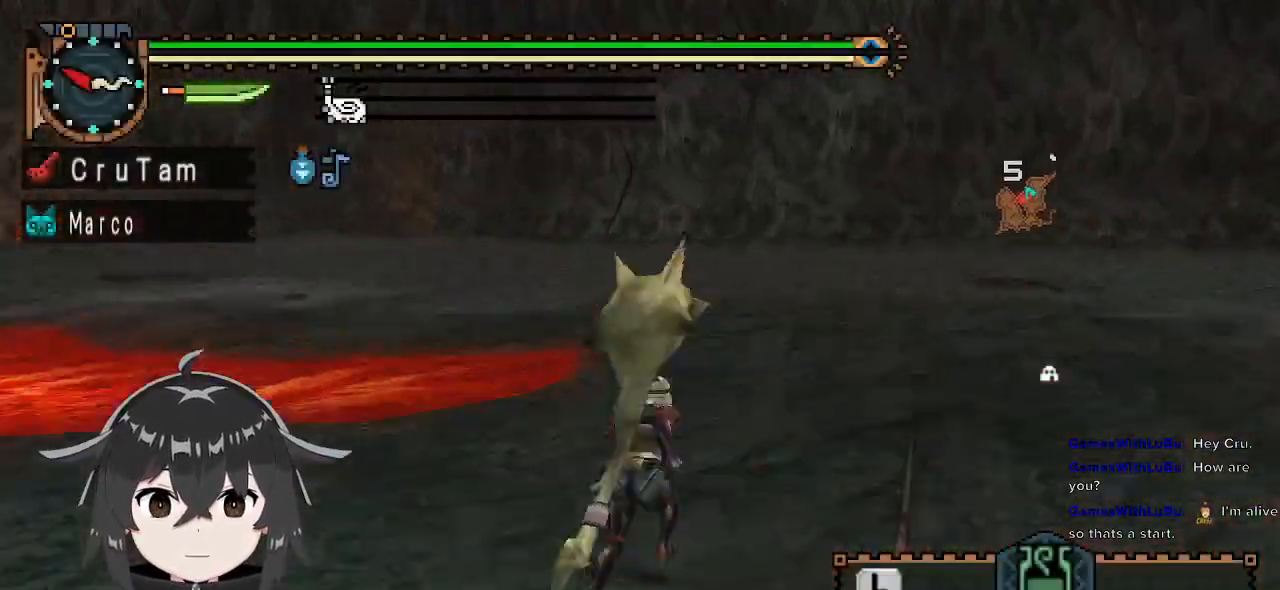
{"buttons": ["R1", "R2"], "left_stick": "up-left", "right_stick": "center", "events": [[367, "left_stick", "up-left"]]}
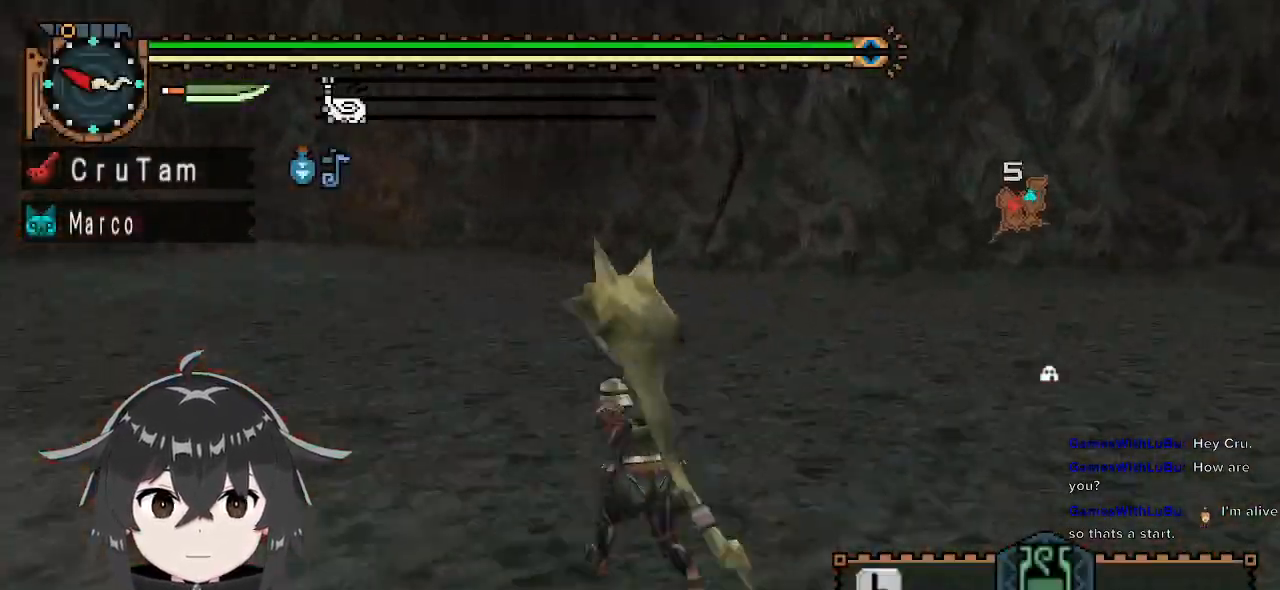
{"buttons": ["R1", "R2"], "left_stick": "up-left", "right_stick": "center", "events": []}
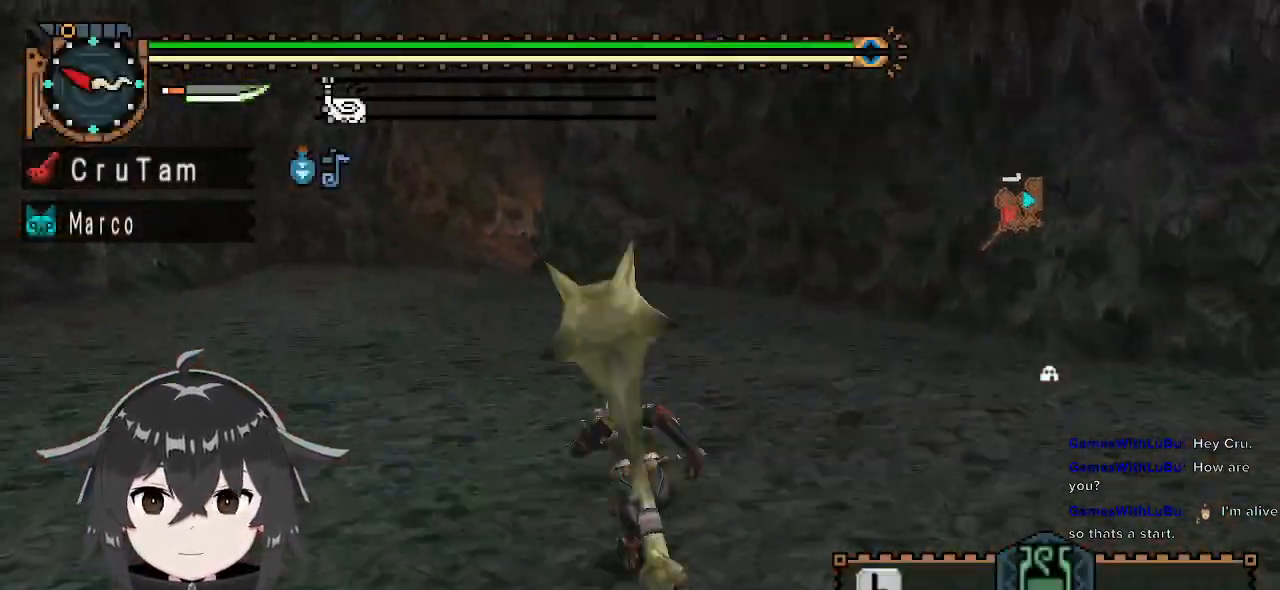
{"buttons": ["R1", "R2"], "left_stick": "up", "right_stick": "center", "events": [[500, "left_stick", "up"]]}
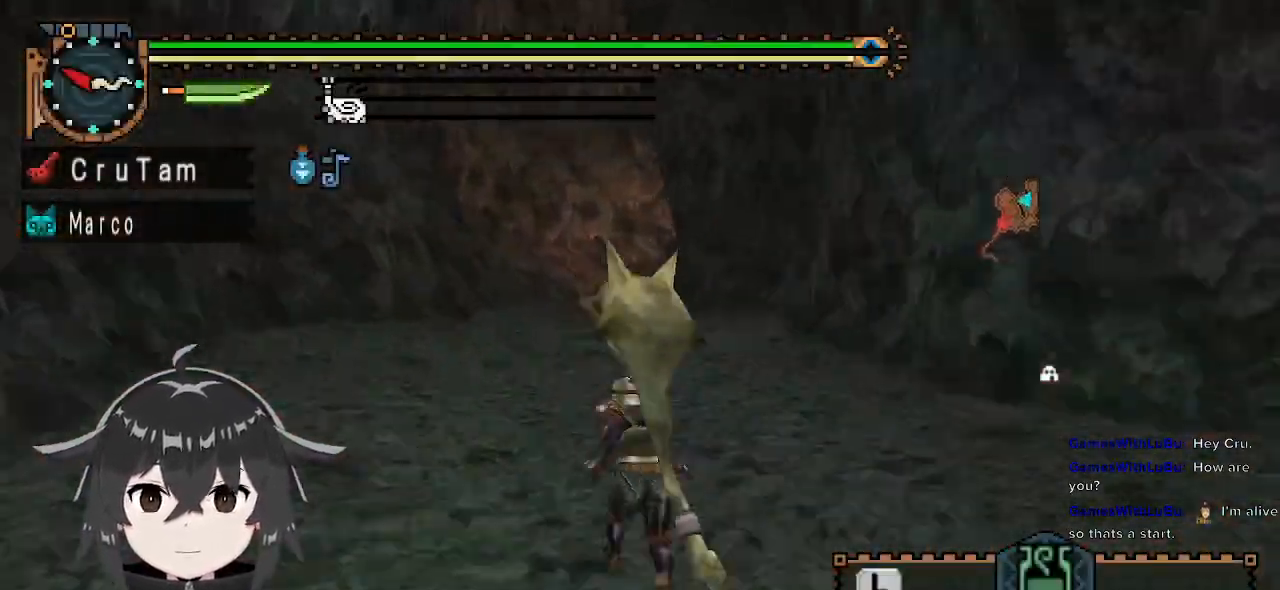
{"buttons": ["R1", "R2"], "left_stick": "up", "right_stick": "center", "events": []}
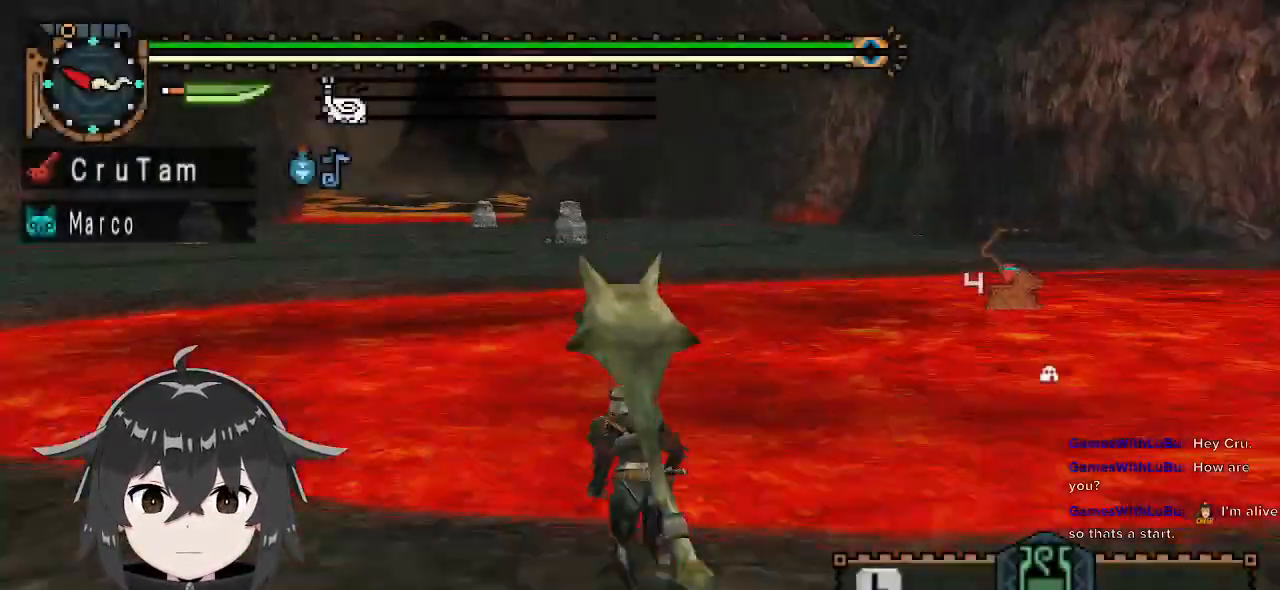
{"buttons": ["R1", "R2"], "left_stick": "up-left", "right_stick": "center", "events": [[133, "left_stick", "up-left"]]}
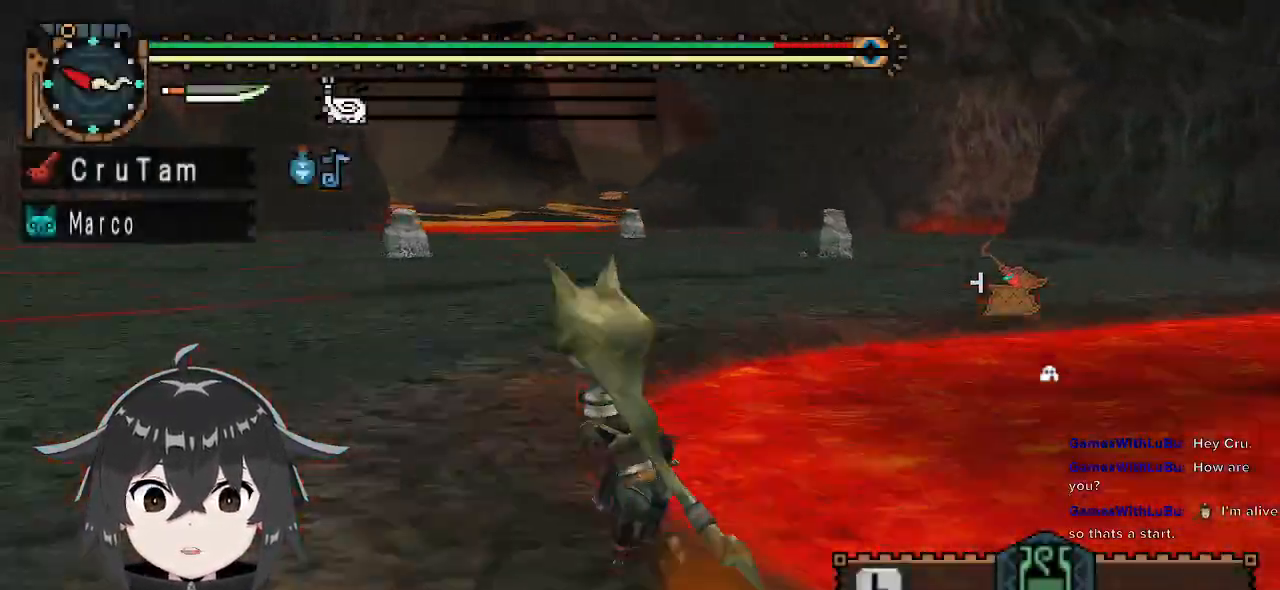
{"buttons": ["R1", "R2"], "left_stick": "up", "right_stick": "center", "events": [[67, "left_stick", "up"]]}
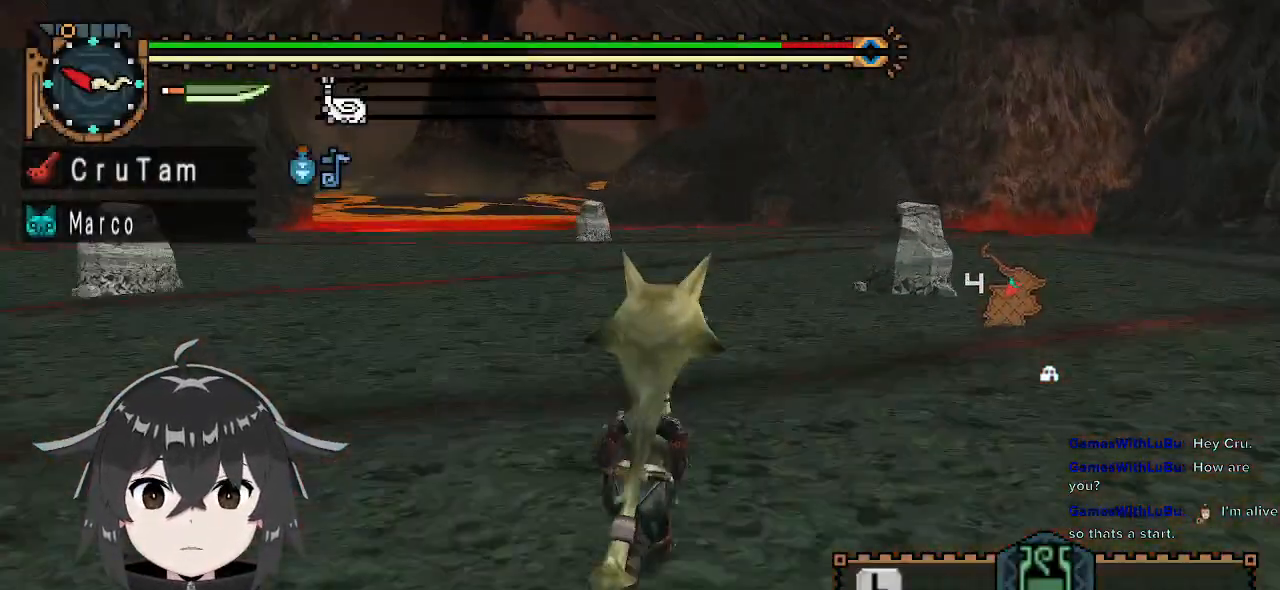
{"buttons": ["R1", "R2"], "left_stick": "up", "right_stick": "center", "events": []}
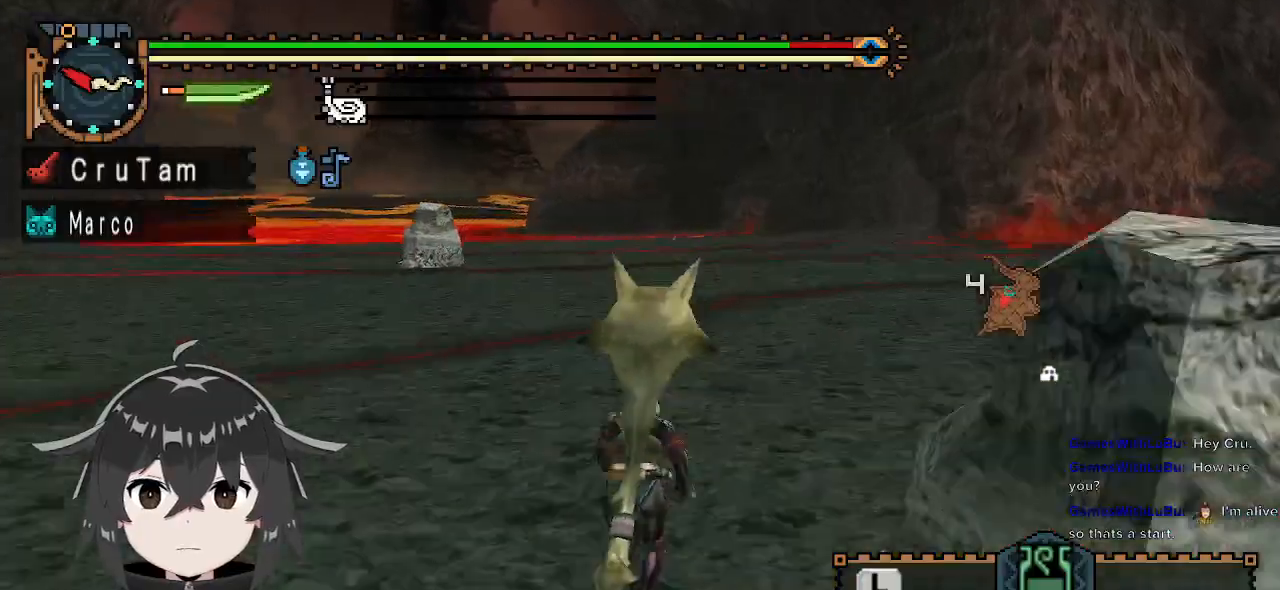
{"buttons": ["R1", "R2"], "left_stick": "up", "right_stick": "center", "events": []}
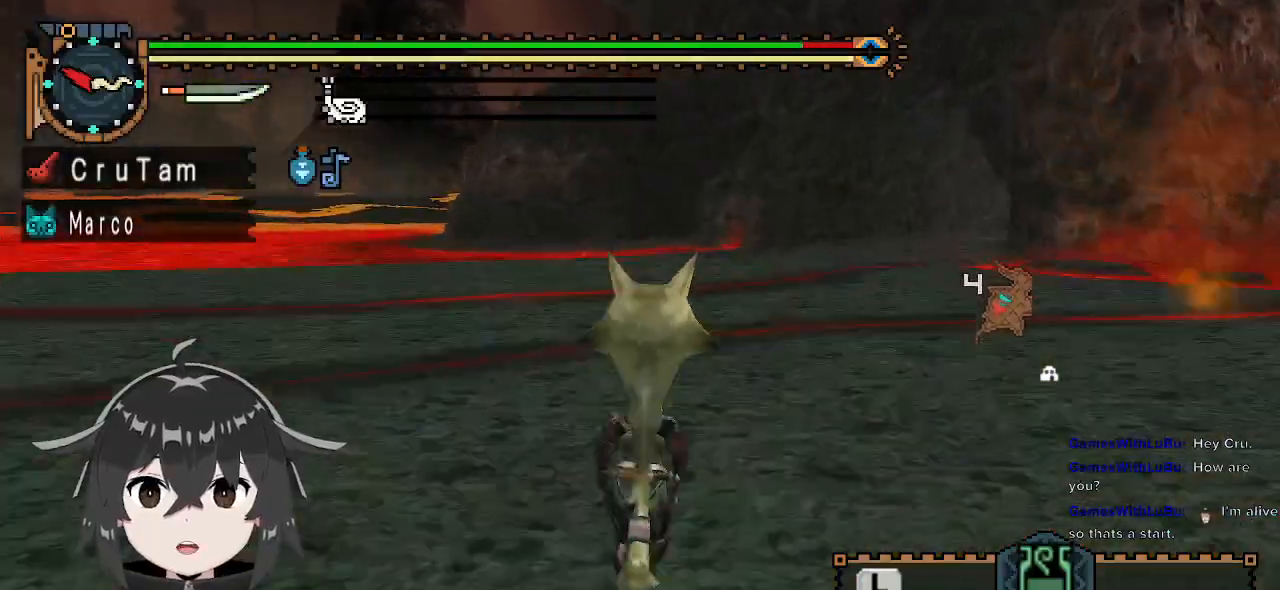
{"buttons": ["R1", "R2"], "left_stick": "up", "right_stick": "center", "events": []}
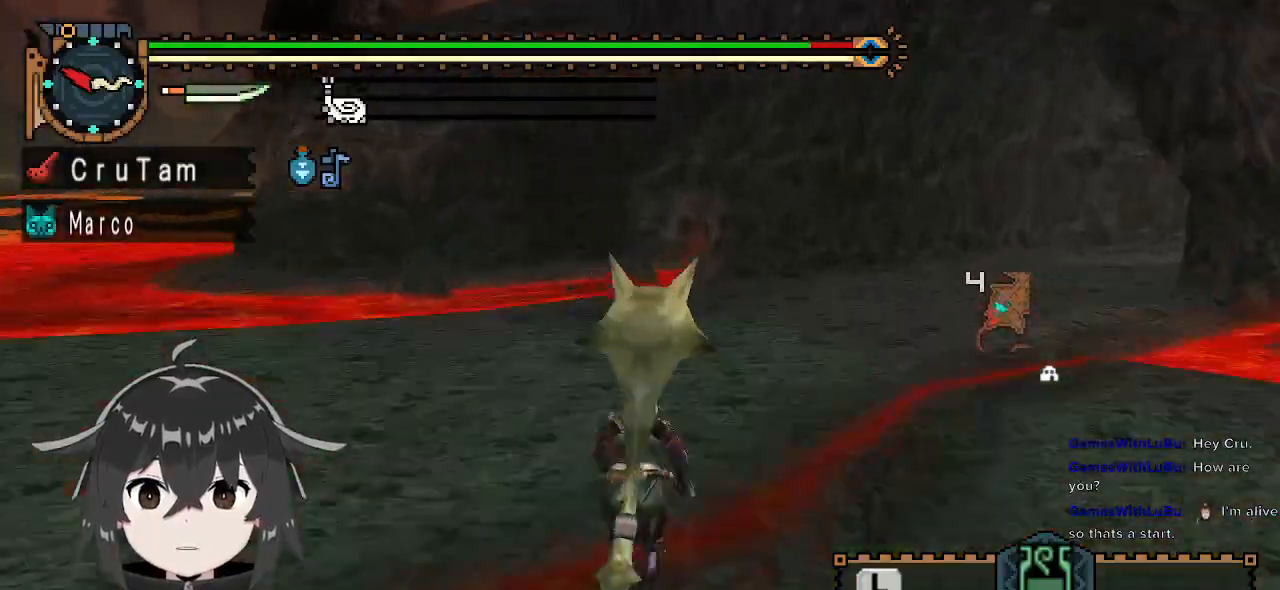
{"buttons": ["R1", "R2"], "left_stick": "up-right", "right_stick": "center", "events": [[233, "left_stick", "up-right"]]}
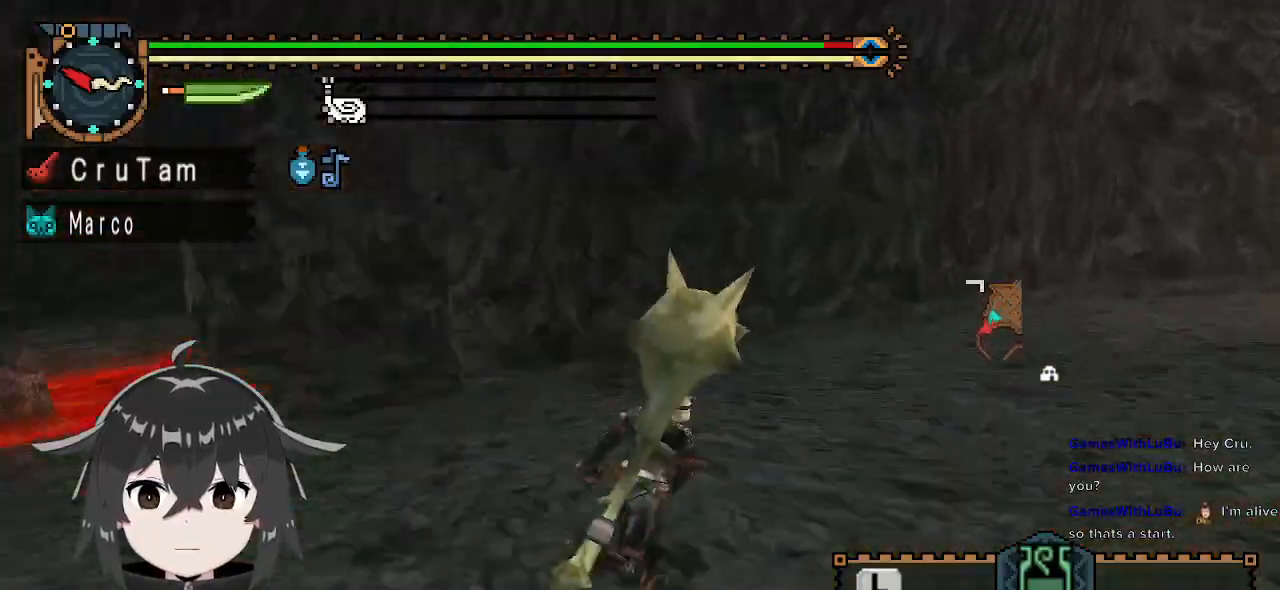
{"buttons": ["R1", "R2"], "left_stick": "up", "right_stick": "center", "events": [[467, "left_stick", "up"]]}
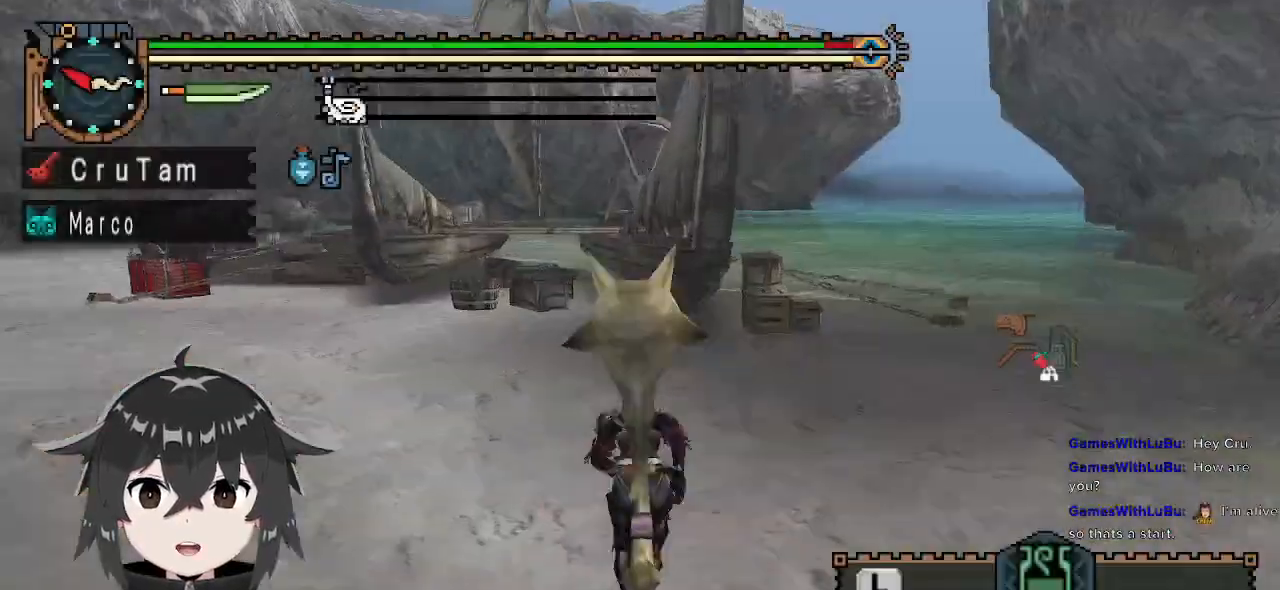
{"buttons": ["R1"], "left_stick": "left", "right_stick": "center", "events": [[167, "left_stick", "up-left"], [433, "left_stick", "left"], [500, "R2", "up"]]}
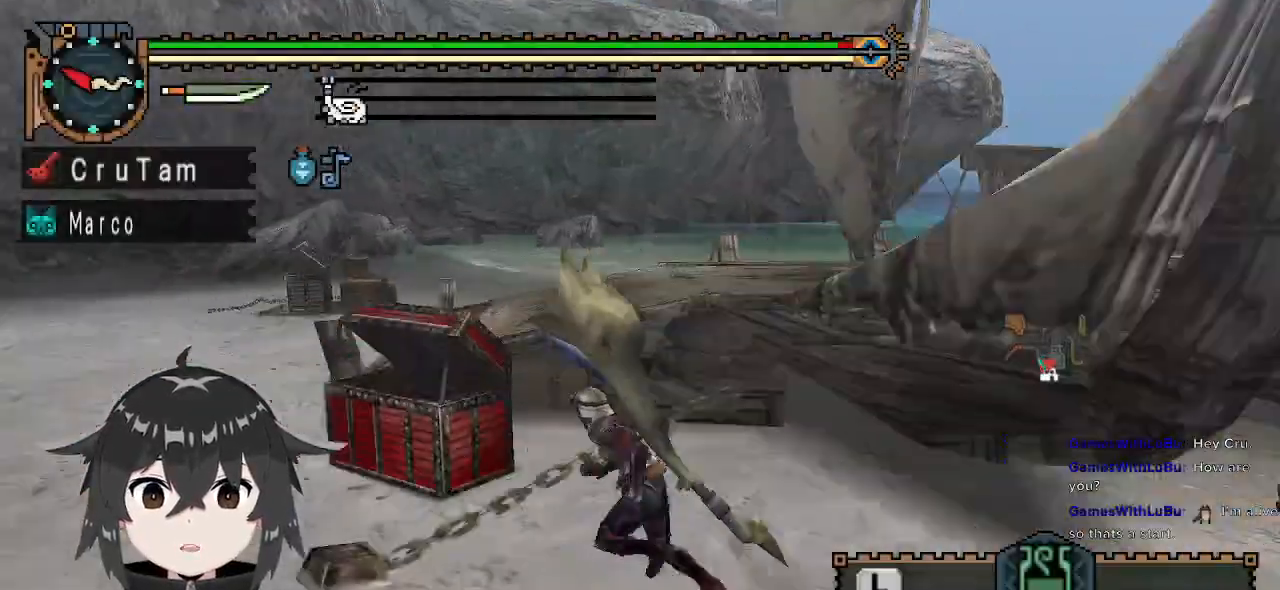
{"buttons": [], "left_stick": "up-left", "right_stick": "center", "events": [[33, "R1", "up"], [267, "left_stick", "up-left"]]}
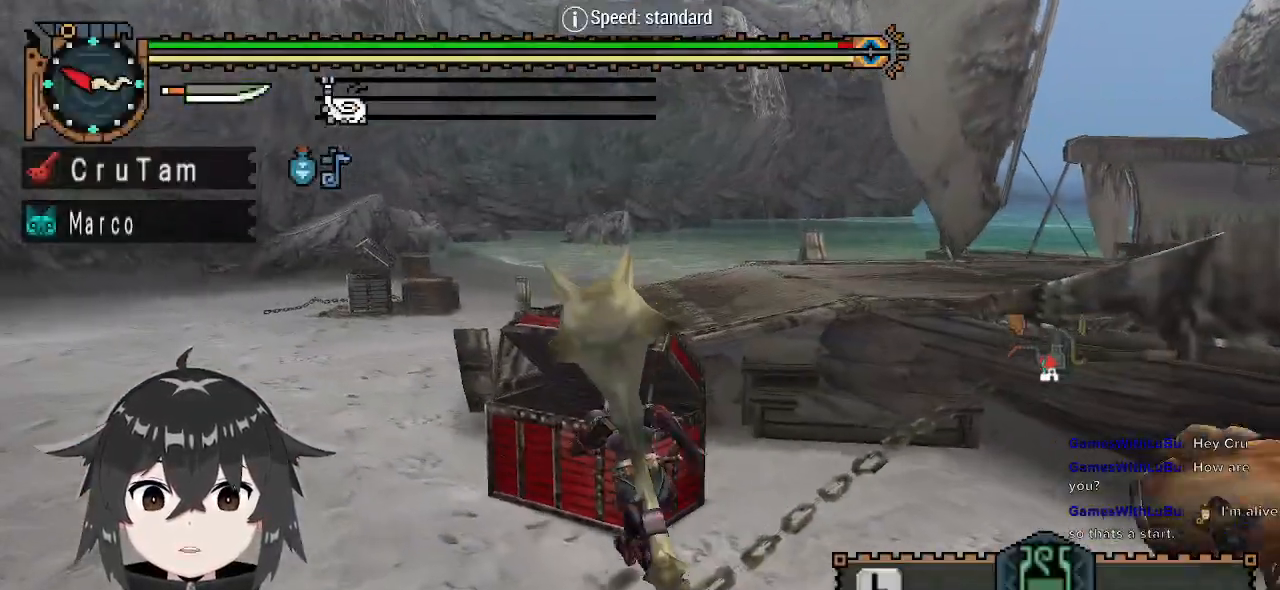
{"buttons": [], "left_stick": "center", "right_stick": "center", "events": [[133, "left_stick", "up"], [267, "B", "down"], [367, "B", "up"], [400, "left_stick", "center"]]}
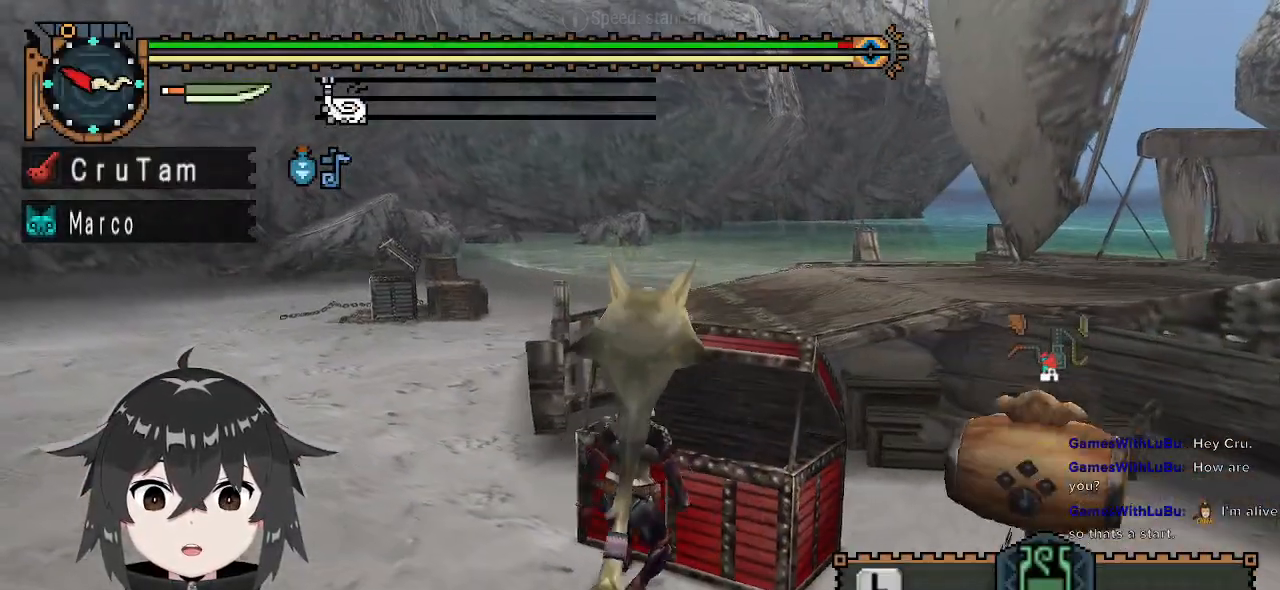
{"buttons": [], "left_stick": "center", "right_stick": "center", "events": [[167, "B", "down"], [333, "B", "up"]]}
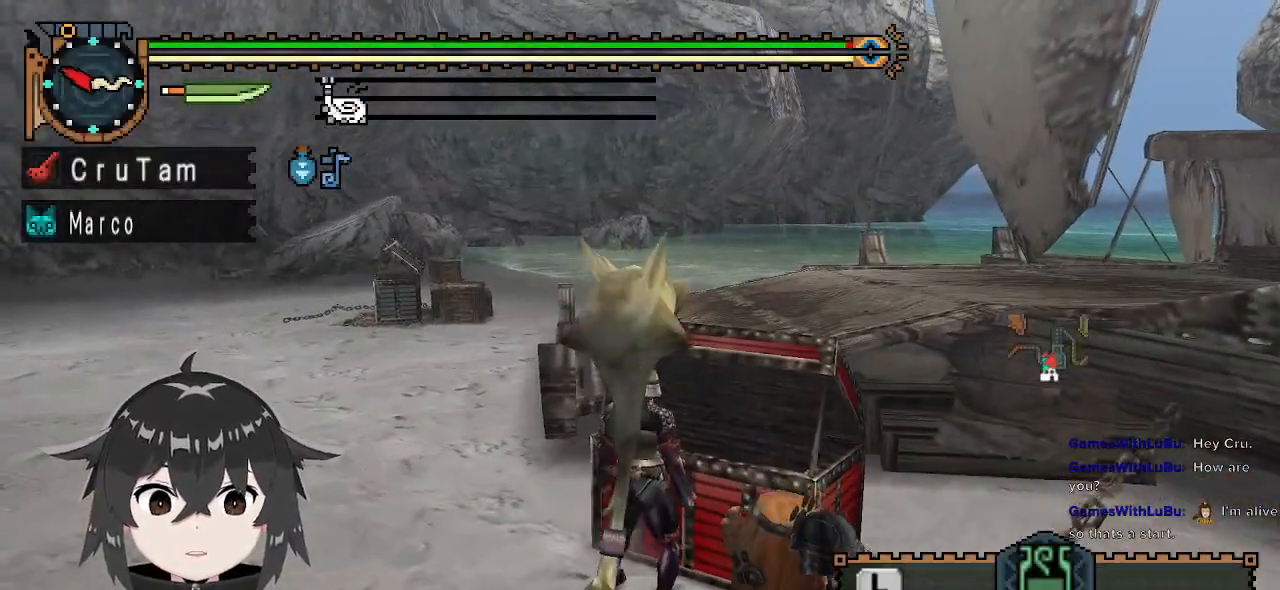
{"buttons": ["B"], "left_stick": "up", "right_stick": "center", "events": [[133, "B", "down"], [233, "B", "up"], [233, "left_stick", "up-right"], [367, "B", "down"], [400, "B", "up"], [467, "B", "down"], [500, "left_stick", "up"]]}
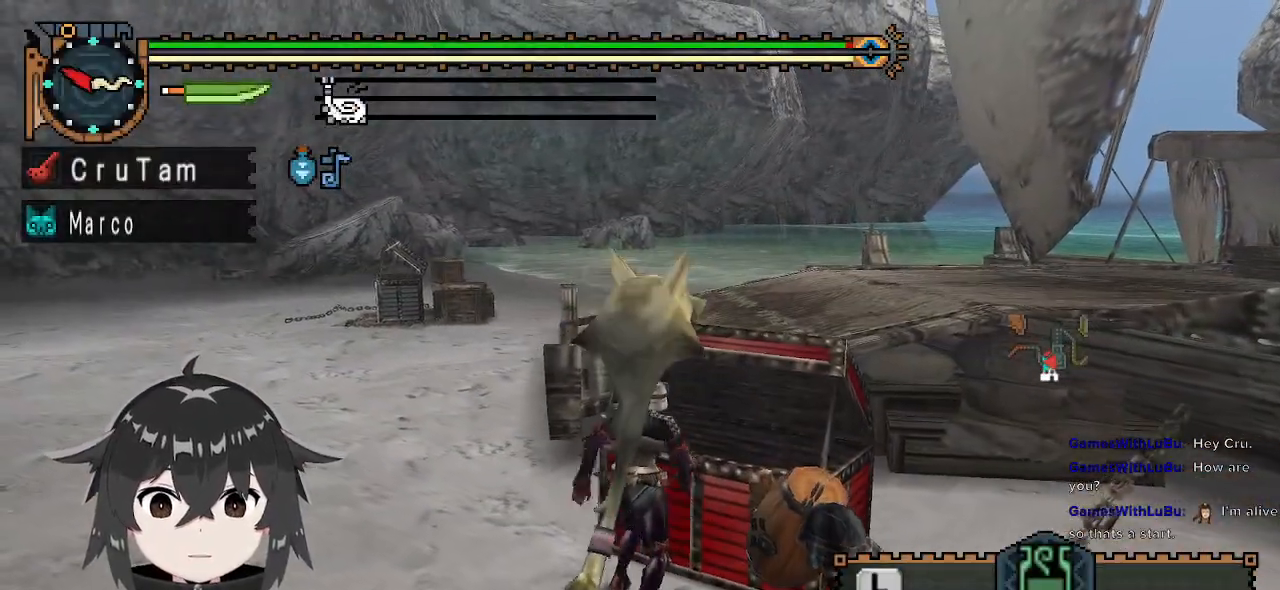
{"buttons": ["R1", "R2"], "left_stick": "up-left", "right_stick": "center", "events": [[33, "B", "up"], [167, "R1", "down"], [300, "left_stick", "up-left"], [400, "R2", "down"]]}
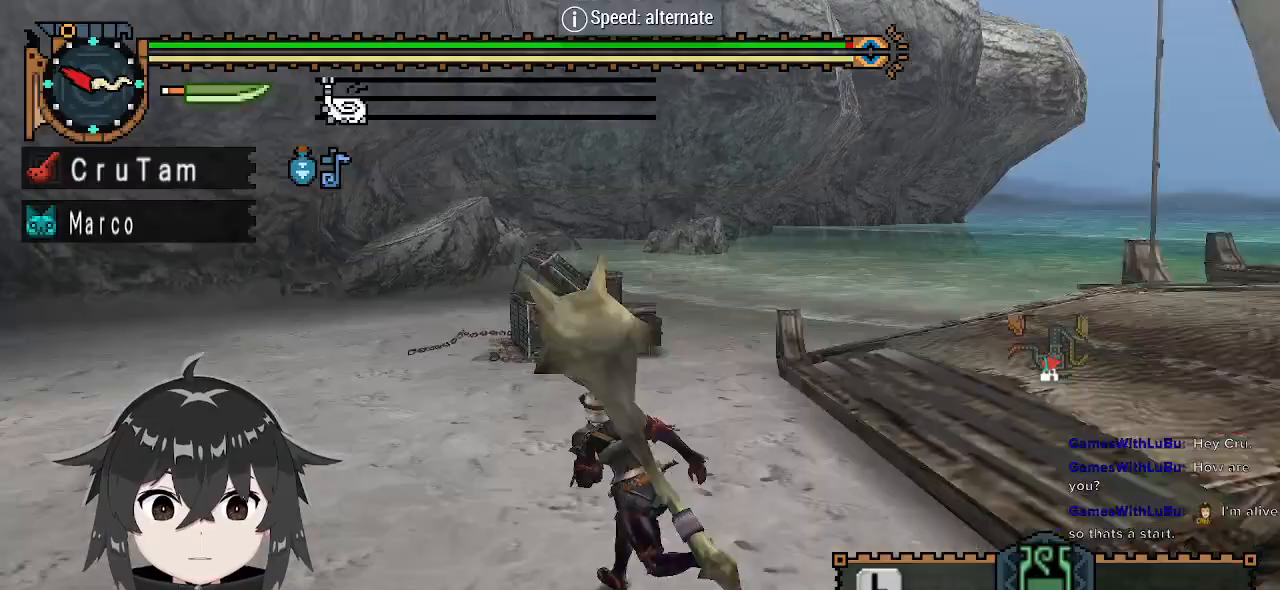
{"buttons": ["R1"], "left_stick": "up-right", "right_stick": "center", "events": [[167, "left_stick", "up"], [200, "R2", "up"], [333, "left_stick", "up-right"]]}
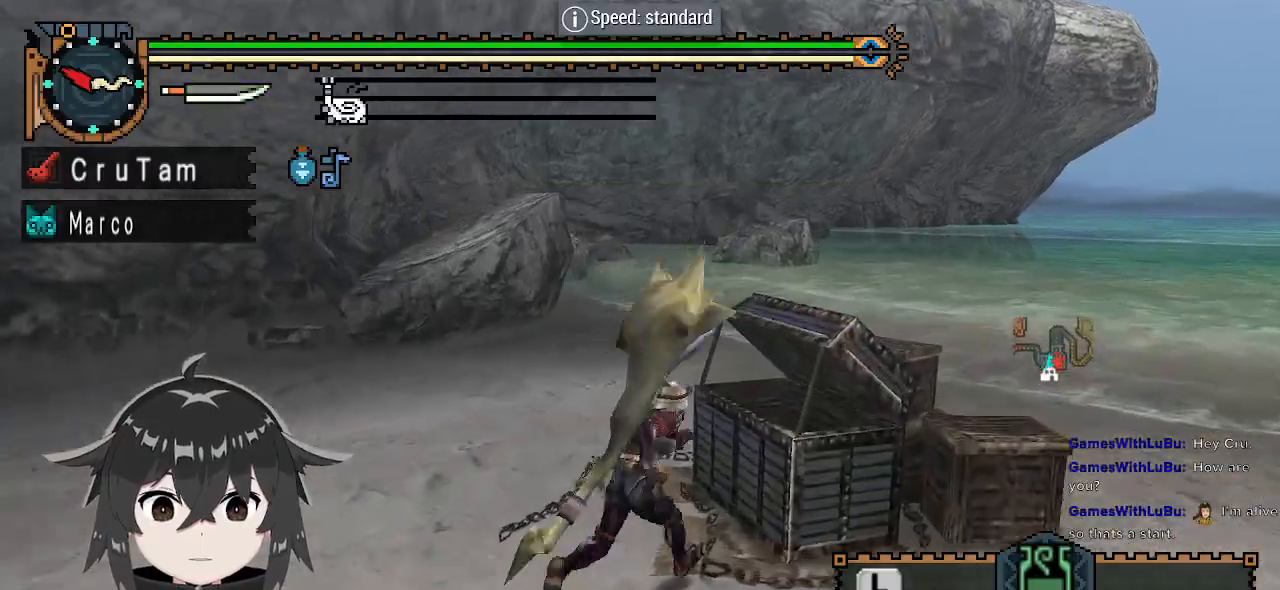
{"buttons": [], "left_stick": "center", "right_stick": "center", "events": [[100, "R1", "up"], [200, "B", "down"], [233, "left_stick", "center"], [300, "B", "up"]]}
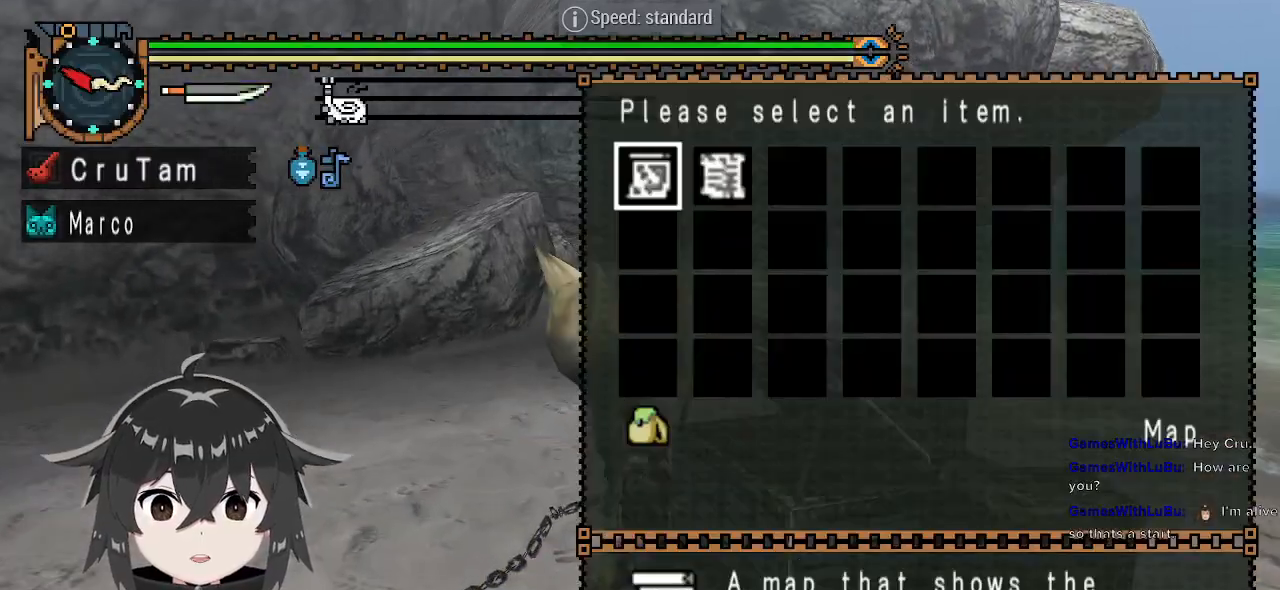
{"buttons": [], "left_stick": "center", "right_stick": "center", "events": [[167, "DPAD_RIGHT", "down"], [233, "DPAD_RIGHT", "up"], [267, "B", "down"], [367, "B", "up"]]}
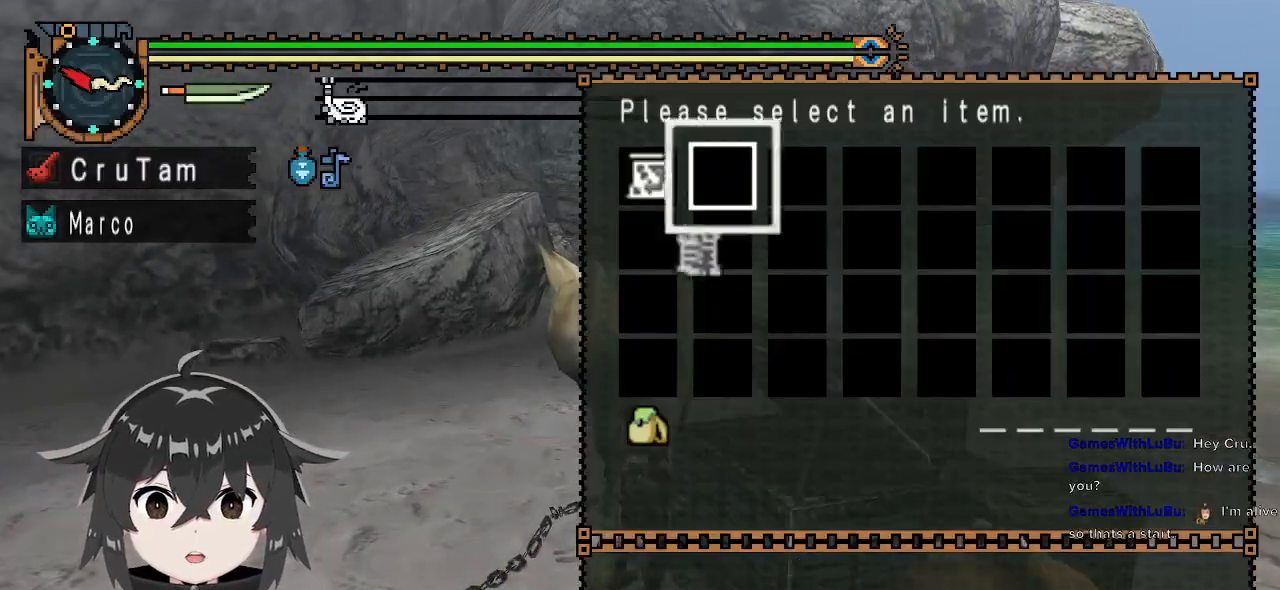
{"buttons": ["R1"], "left_stick": "down", "right_stick": "right", "events": [[133, "A", "down"], [167, "left_stick", "down"], [233, "A", "up"], [433, "R1", "down"], [433, "right_stick", "right"]]}
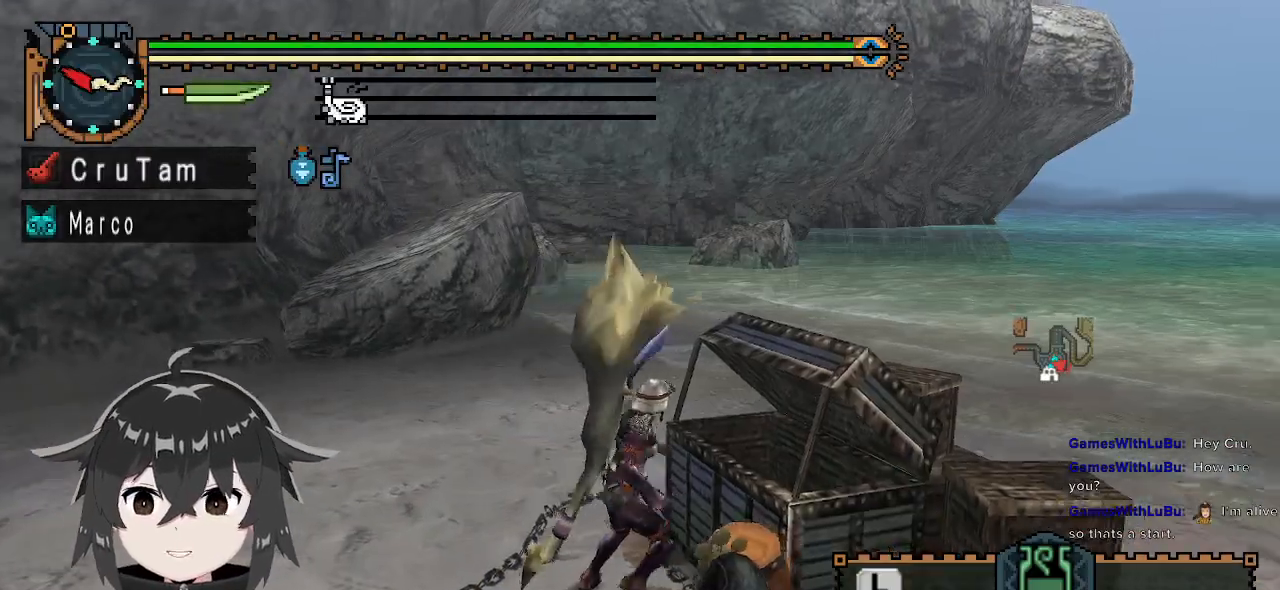
{"buttons": ["R1"], "left_stick": "right", "right_stick": "center", "events": [[200, "R2", "down"], [200, "left_stick", "down-right"], [367, "right_stick", "center"], [400, "left_stick", "right"], [500, "R2", "up"]]}
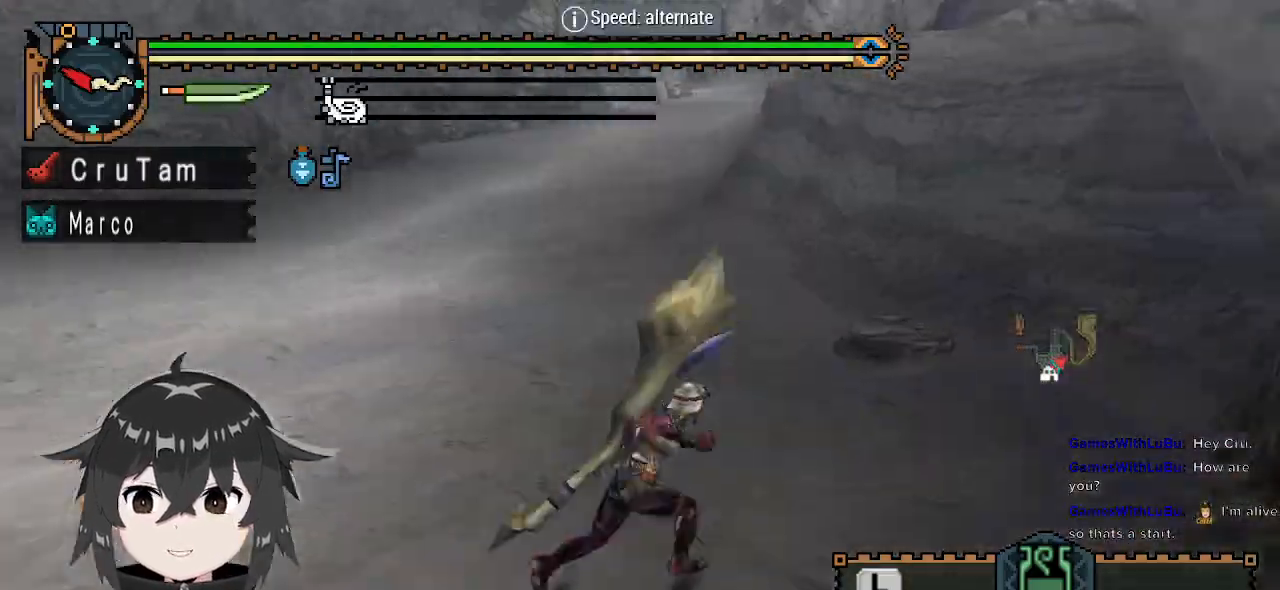
{"buttons": ["R1"], "left_stick": "up-left", "right_stick": "left", "events": [[67, "left_stick", "up"], [200, "left_stick", "up-left"], [367, "R2", "down"], [367, "right_stick", "left"], [500, "R2", "up"]]}